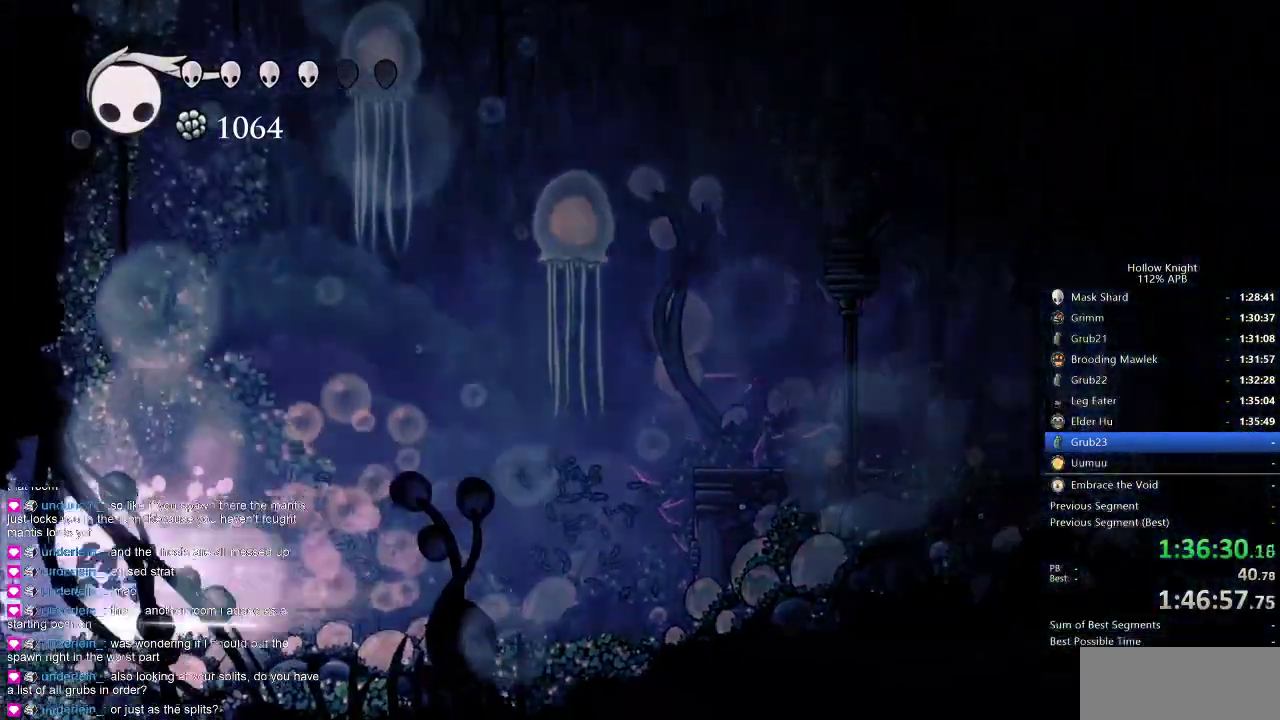
Gameplay with keyboard; each line is a JSON object with the keys held at the frame after it. "events" lists presses ("down") and releases ("up") of "cdash", "dash", "dnail", "down", "heal", "inv", "jump", "left", "nail", "right", "spell" and "up" between this image and that frame as [ms after this image, input, new state], when the widget could be followed in between. No other keys are recorded. Mouse input is not recorded. Key names are as the overlay labels them; some are game actions (e.g. jump) rather than physical keys.
{"keys": [], "events": []}
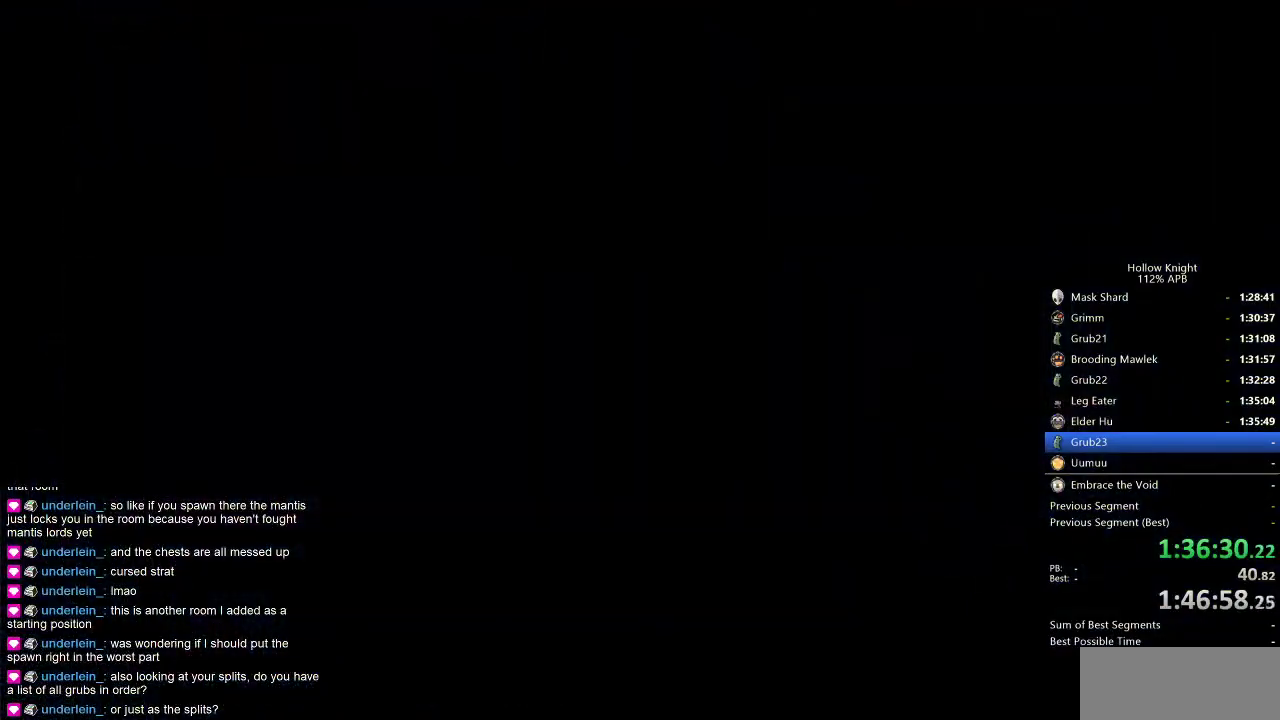
{"keys": ["left"], "events": [[433, "left", "down"]]}
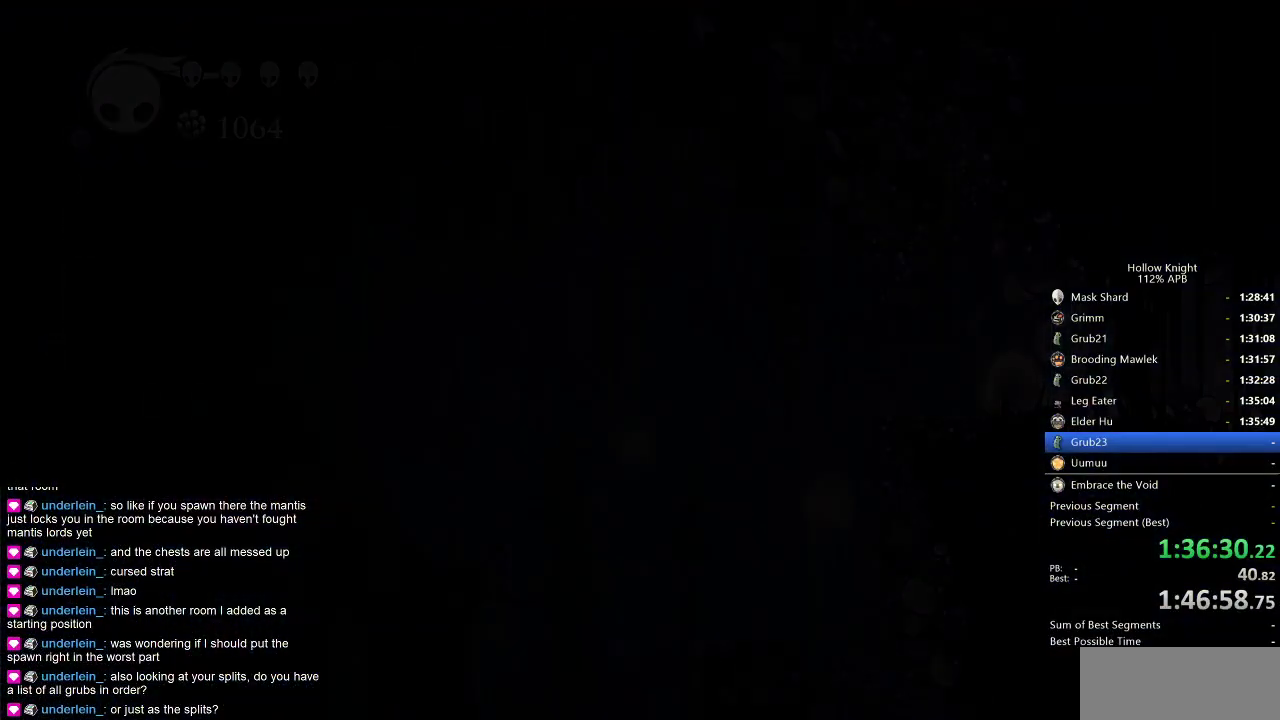
{"keys": ["left"], "events": []}
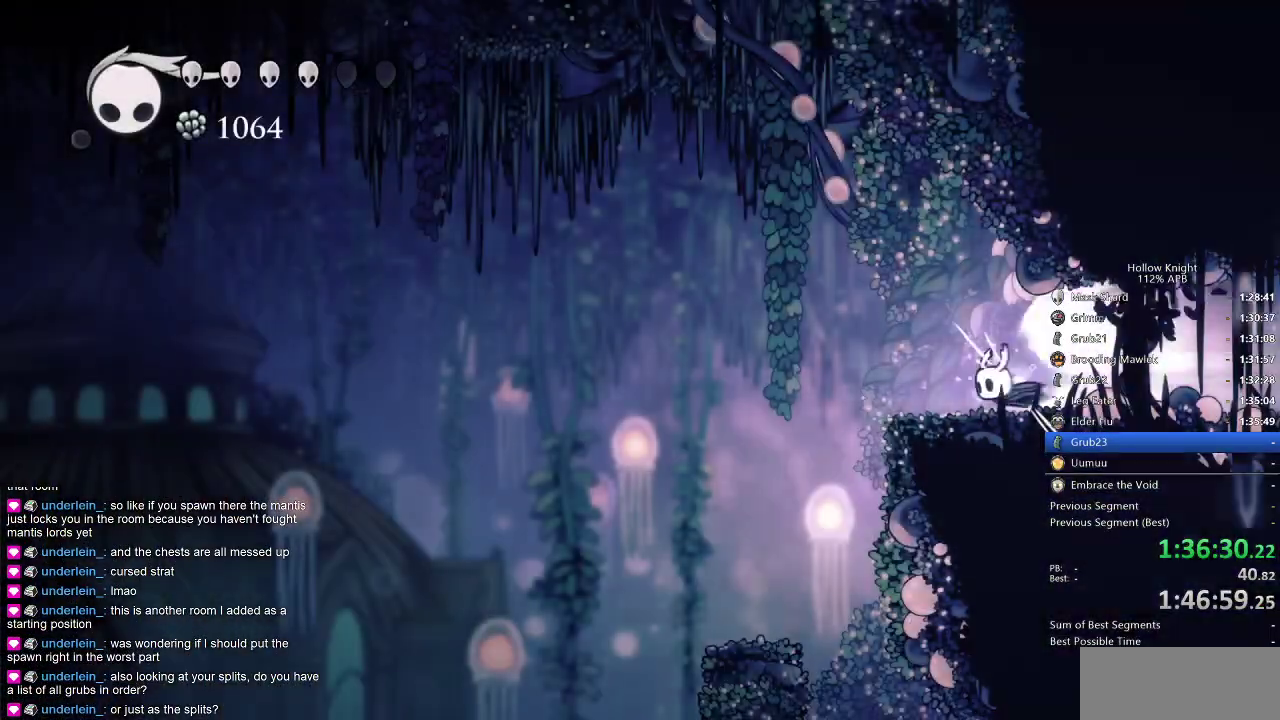
{"keys": ["left"], "events": []}
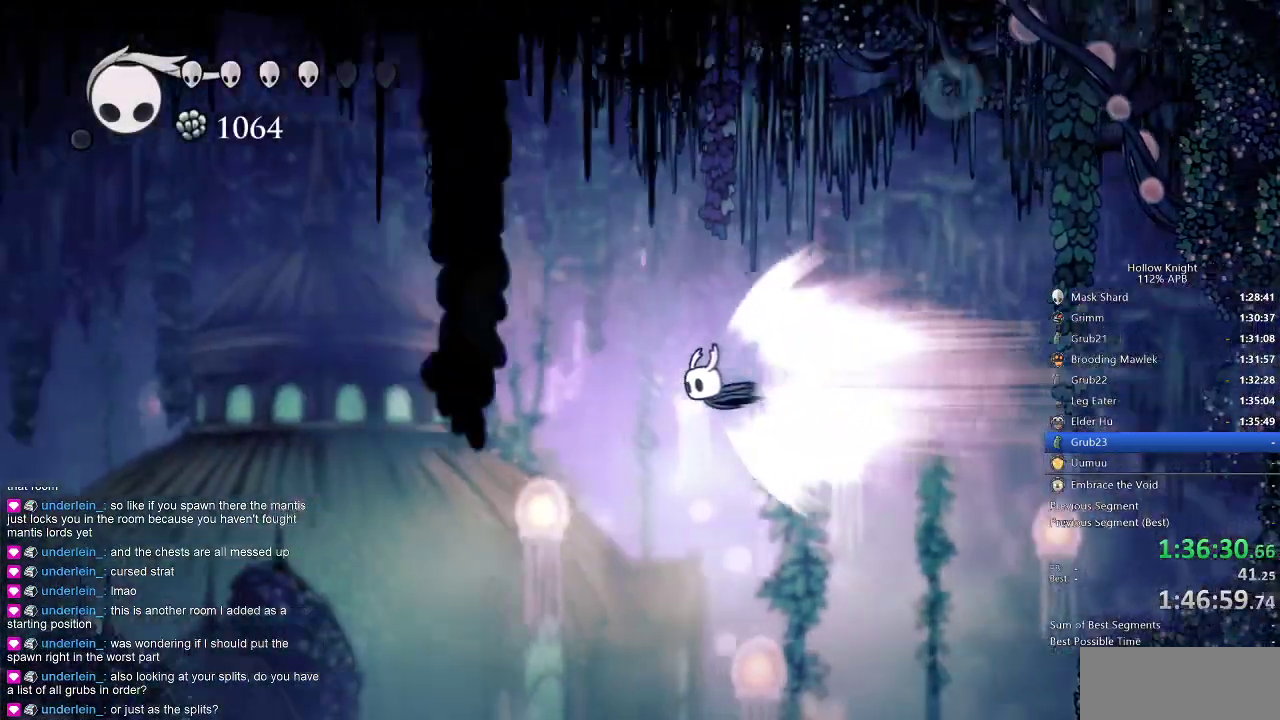
{"keys": ["left"], "events": []}
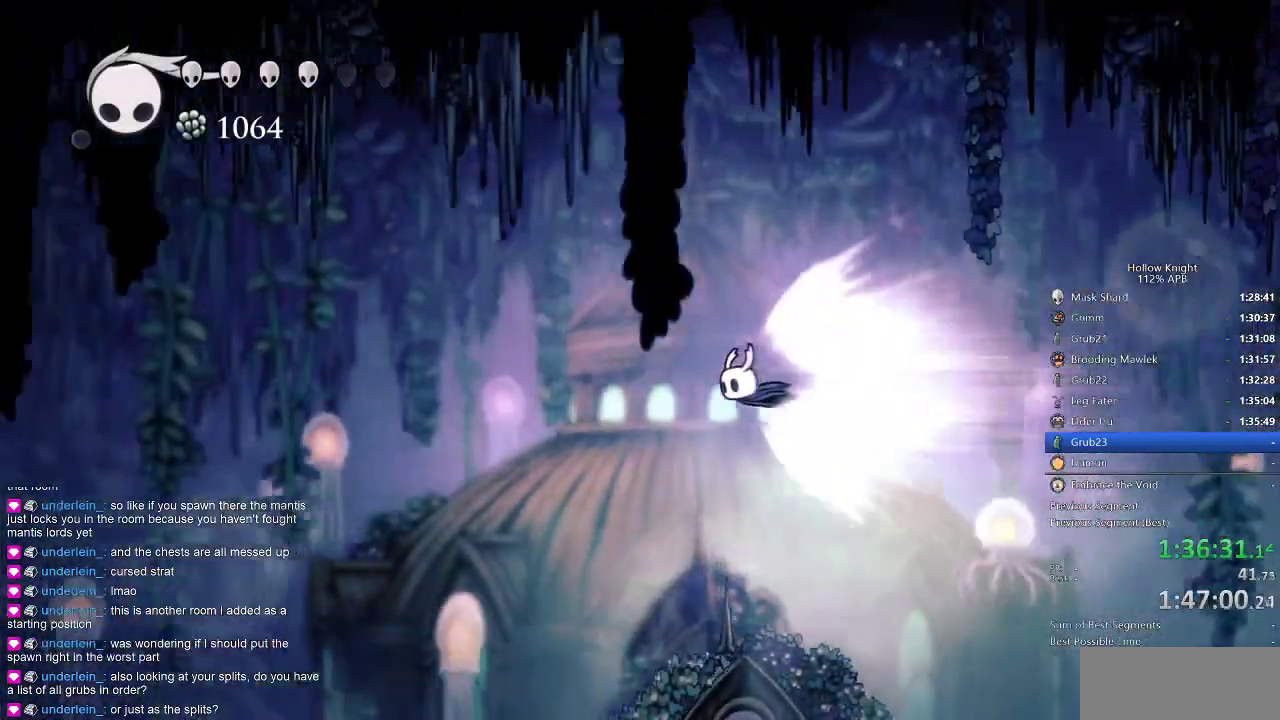
{"keys": ["left"], "events": []}
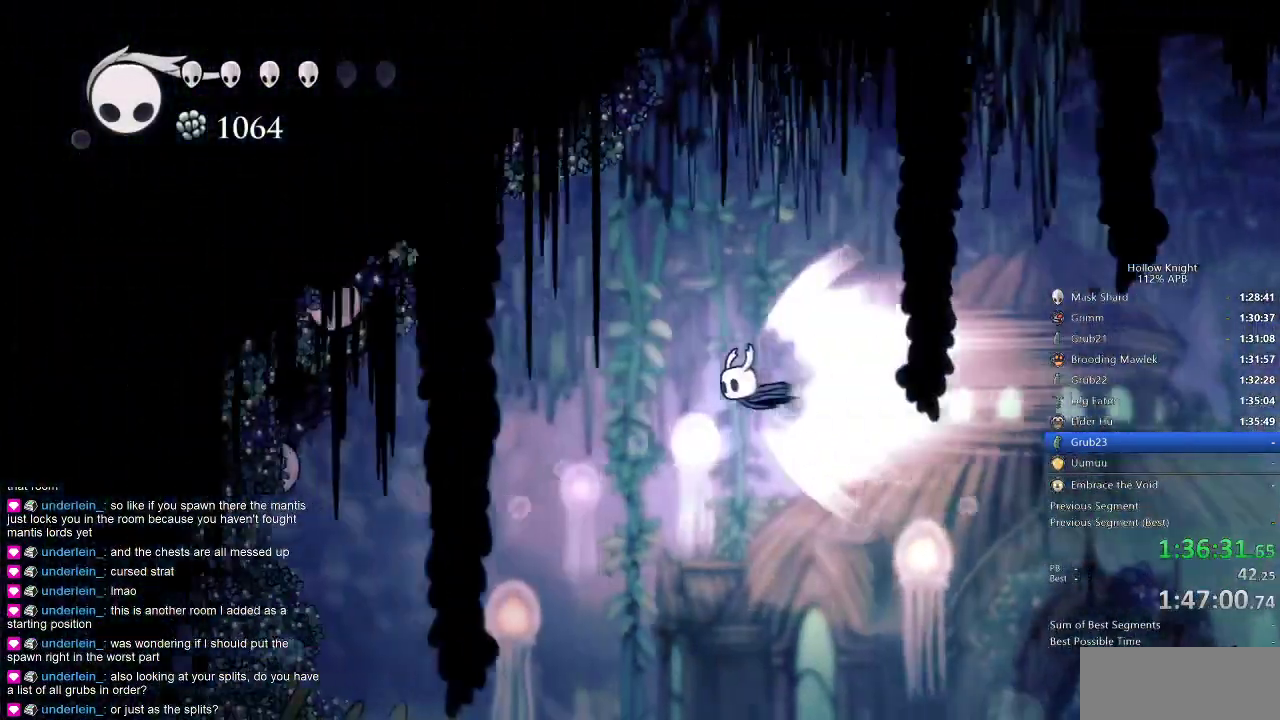
{"keys": ["left"], "events": []}
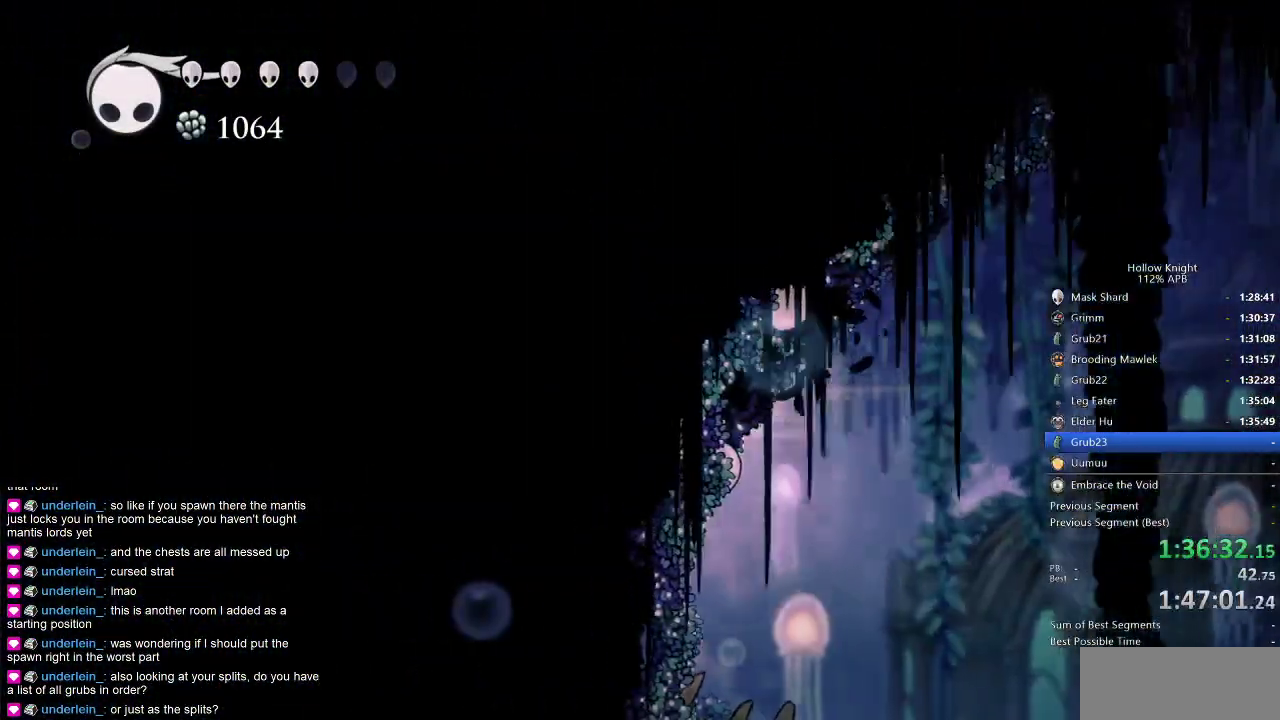
{"keys": [], "events": [[166, "cdash", "down"], [233, "cdash", "up"], [333, "left", "up"]]}
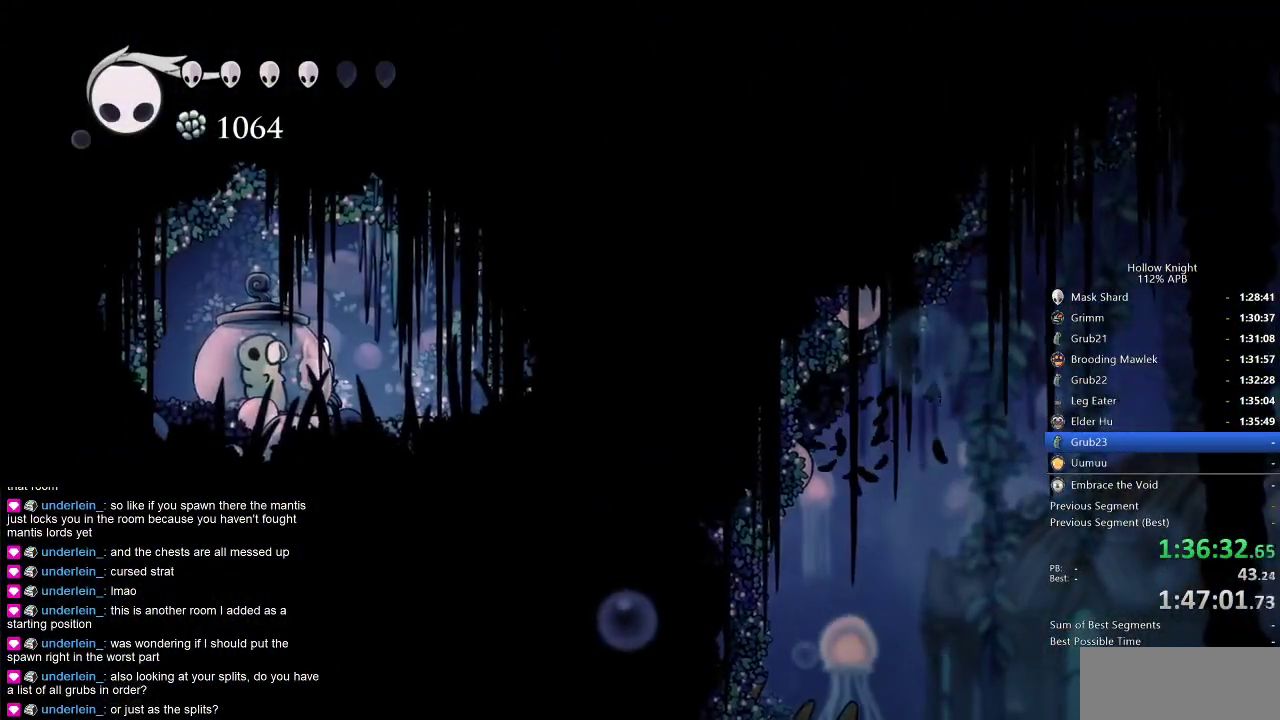
{"keys": ["right"], "events": [[300, "nail", "down"], [400, "right", "down"], [450, "nail", "up"]]}
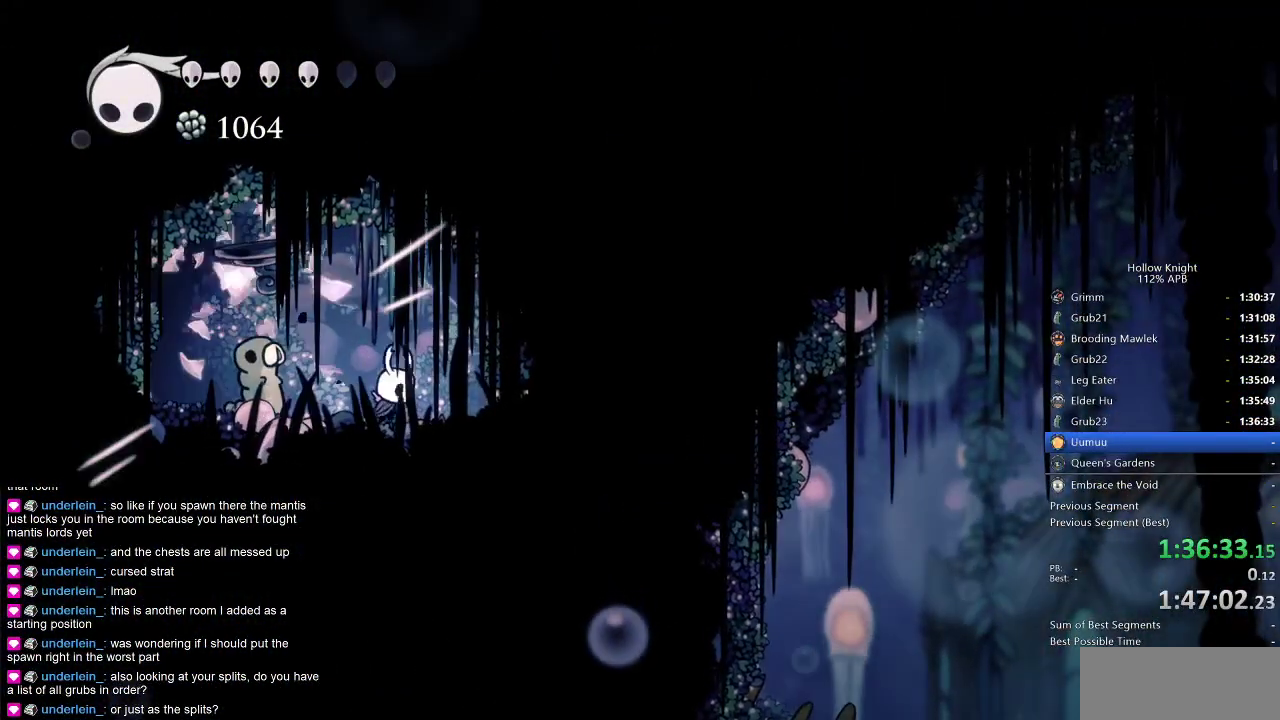
{"keys": ["right"], "events": []}
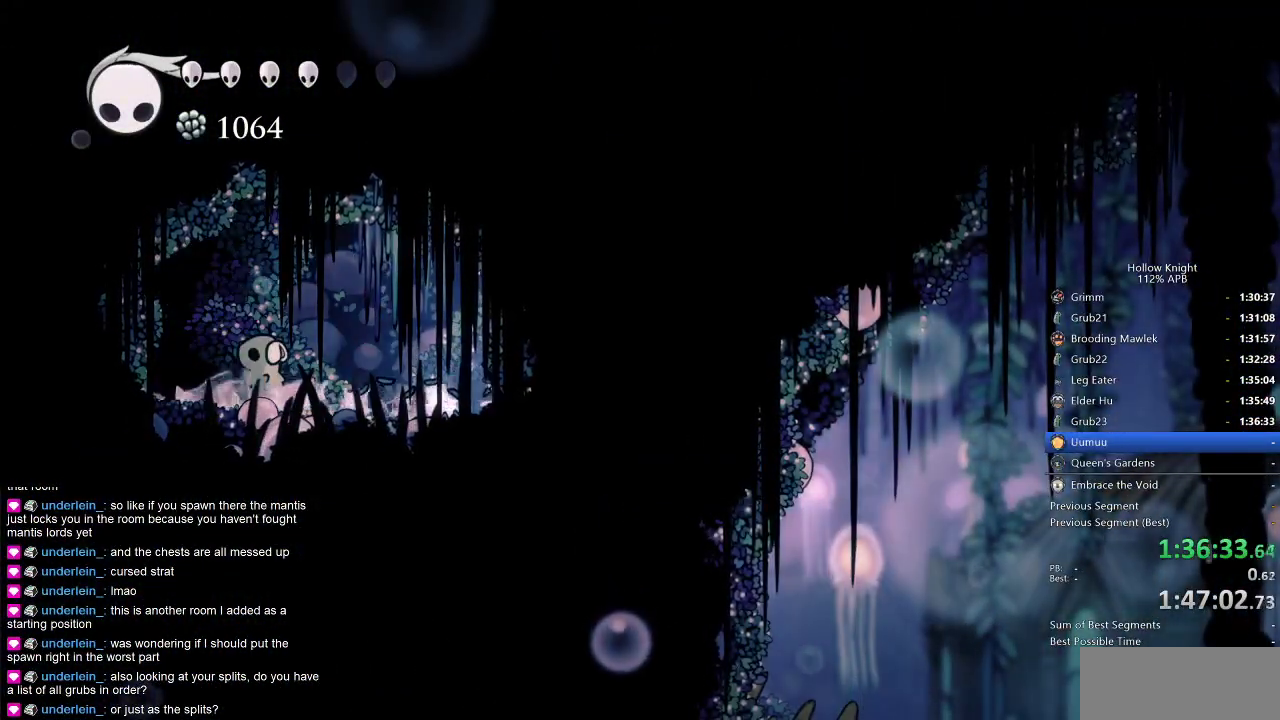
{"keys": ["right"], "events": [[50, "dash", "down"], [150, "dash", "up"]]}
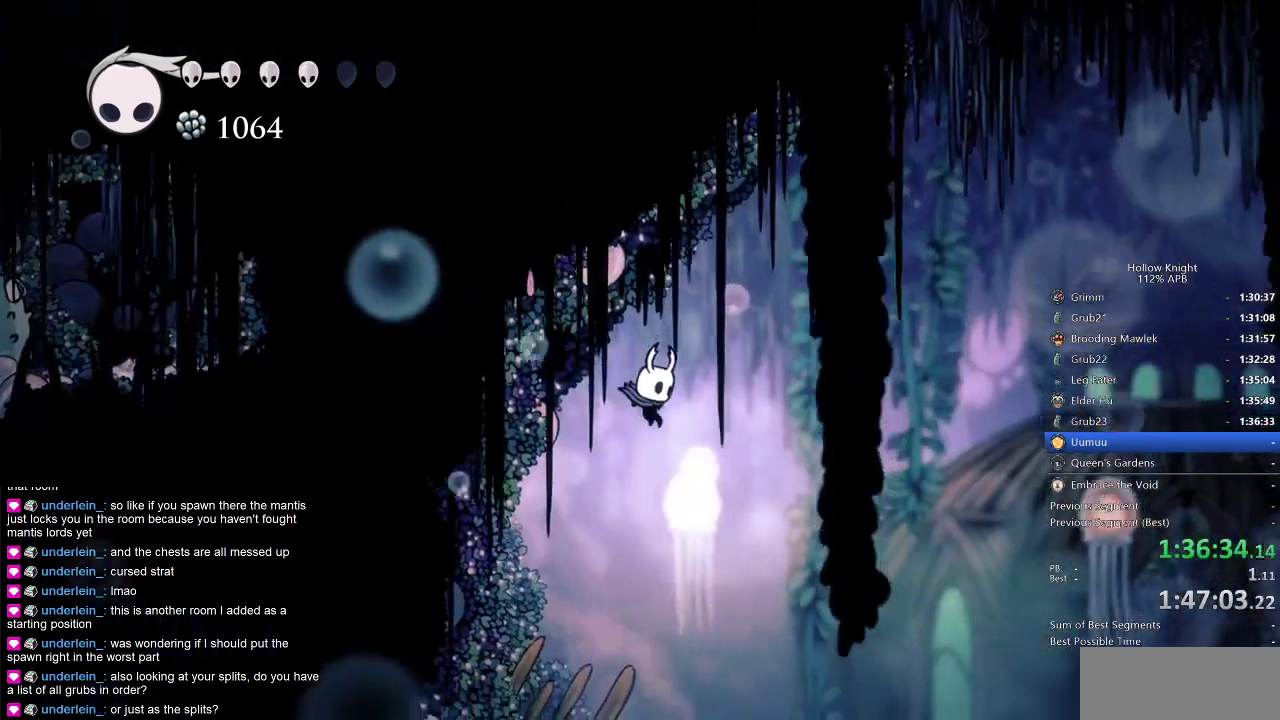
{"keys": ["down"], "events": [[16, "down", "down"], [66, "dash", "down"], [166, "dash", "up"], [350, "right", "up"]]}
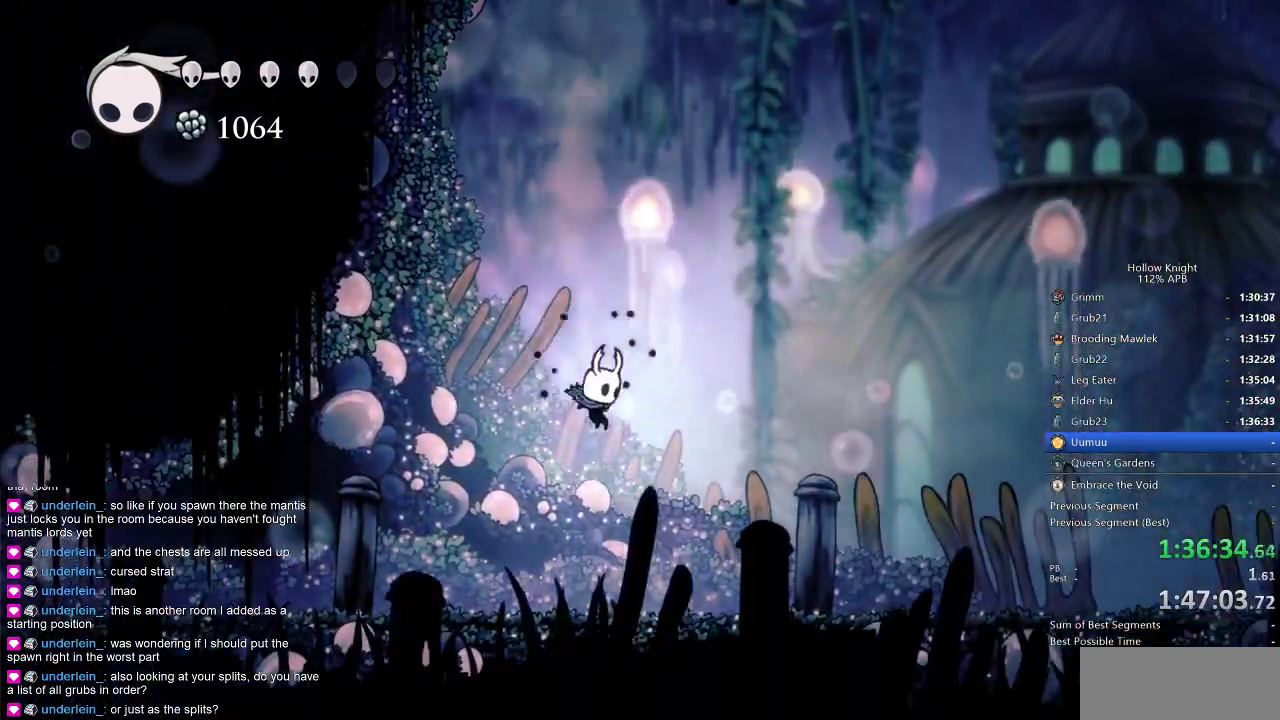
{"keys": ["dnail", "down"], "events": [[366, "dnail", "down"]]}
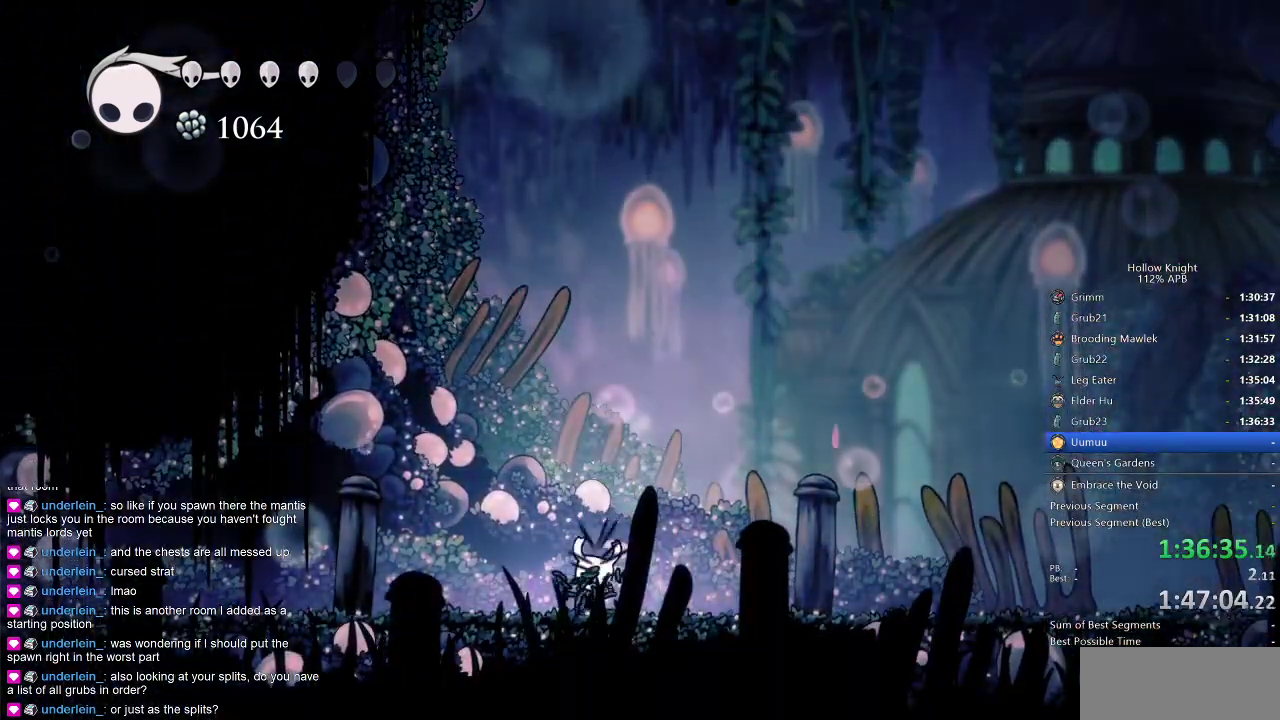
{"keys": ["dnail", "down"], "events": []}
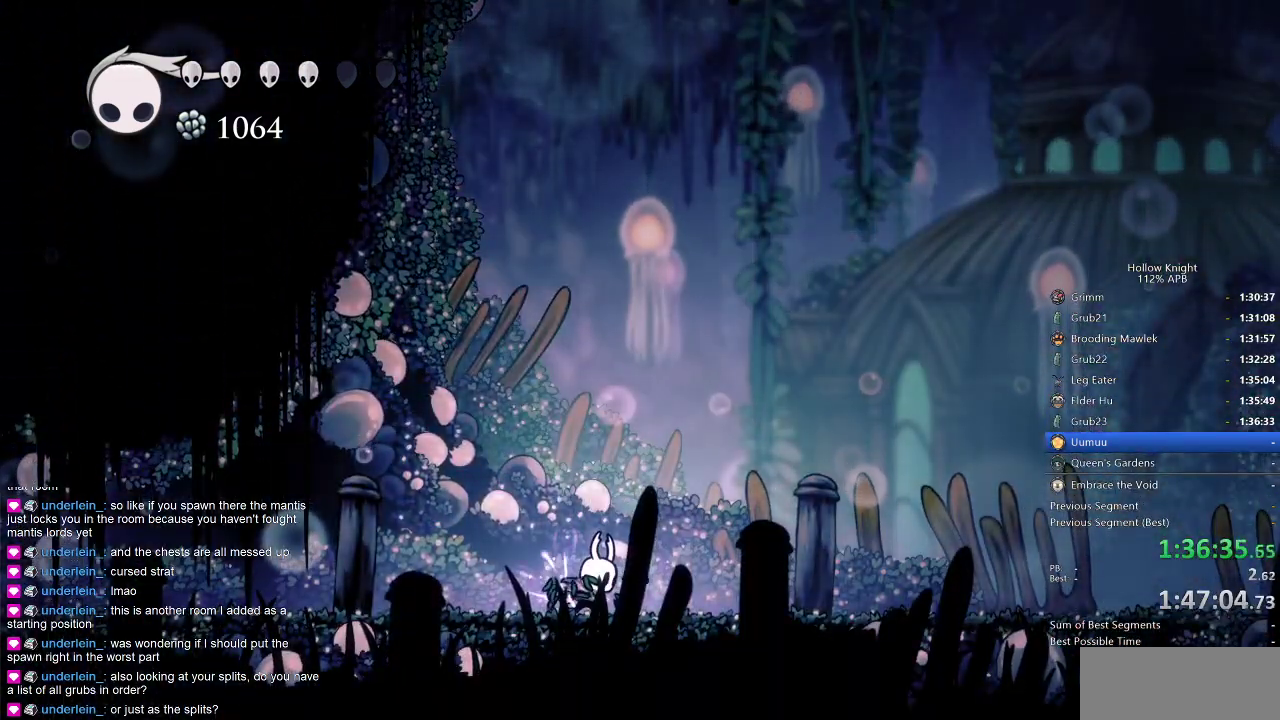
{"keys": ["dnail", "down"], "events": []}
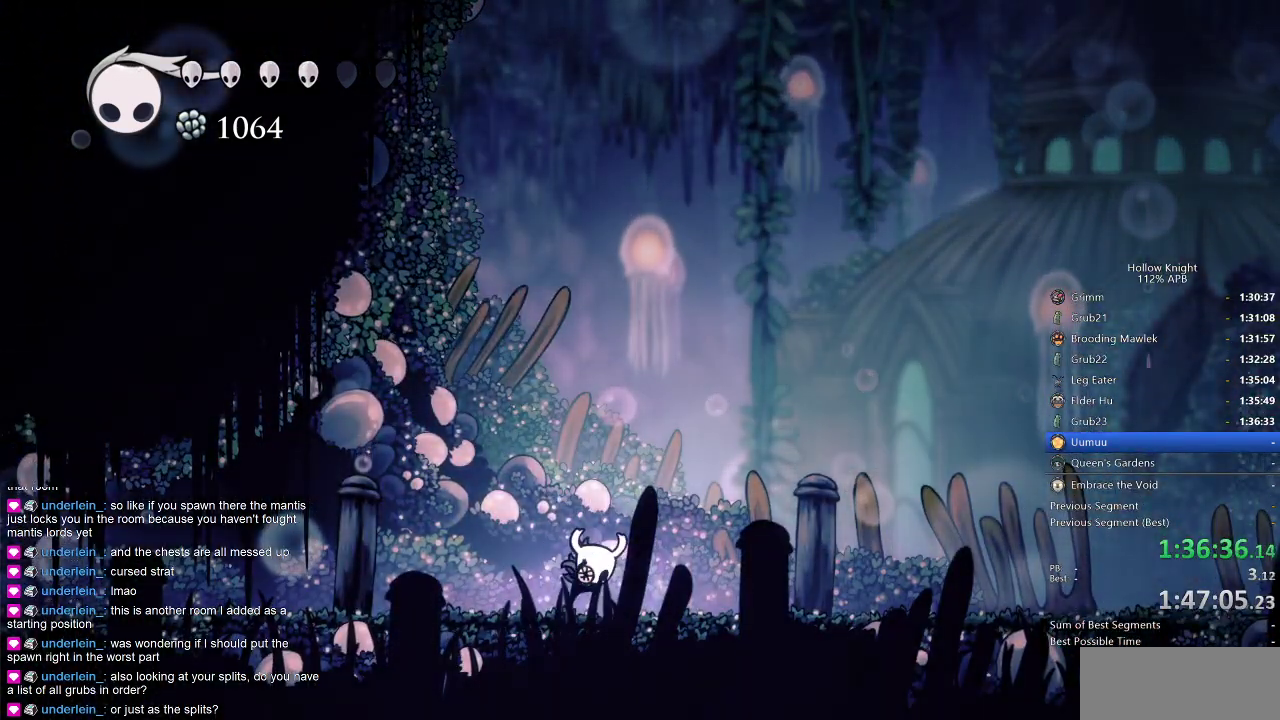
{"keys": ["dnail", "down"], "events": []}
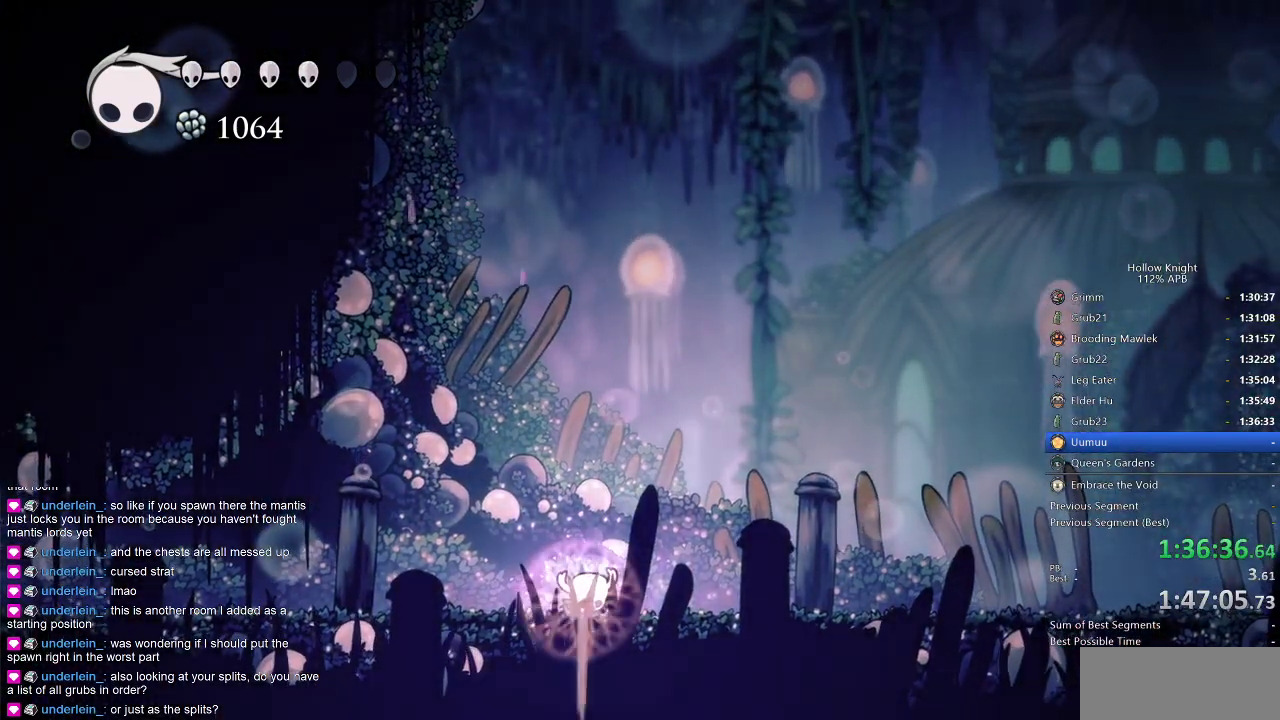
{"keys": ["dnail", "down"], "events": []}
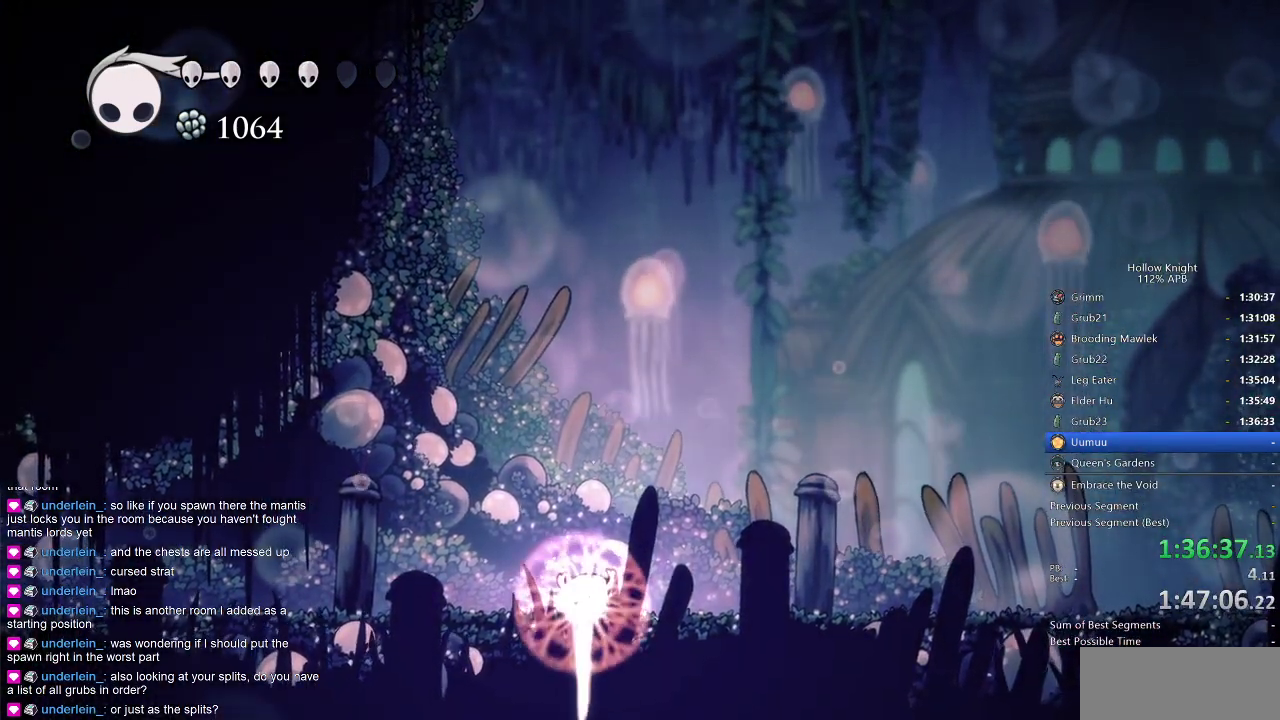
{"keys": ["dnail", "down"], "events": []}
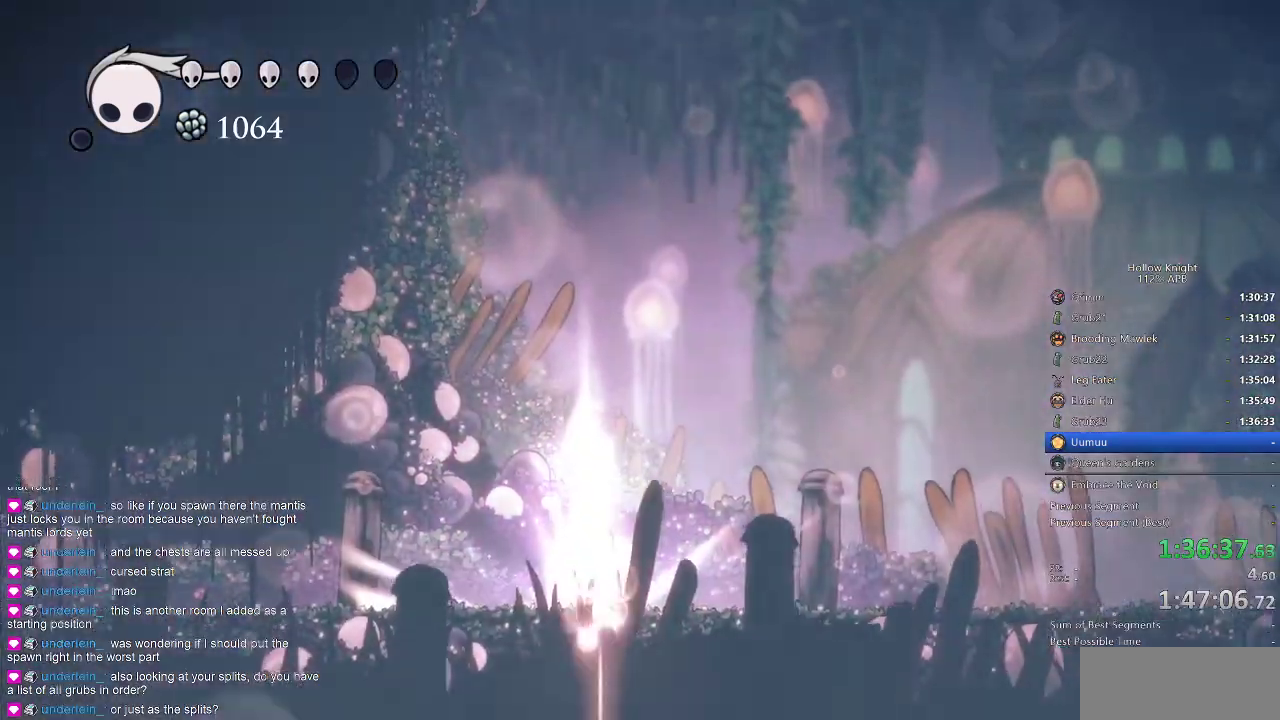
{"keys": ["right"], "events": [[166, "down", "up"], [233, "dnail", "up"], [233, "right", "down"], [433, "dash", "down"], [500, "dash", "up"]]}
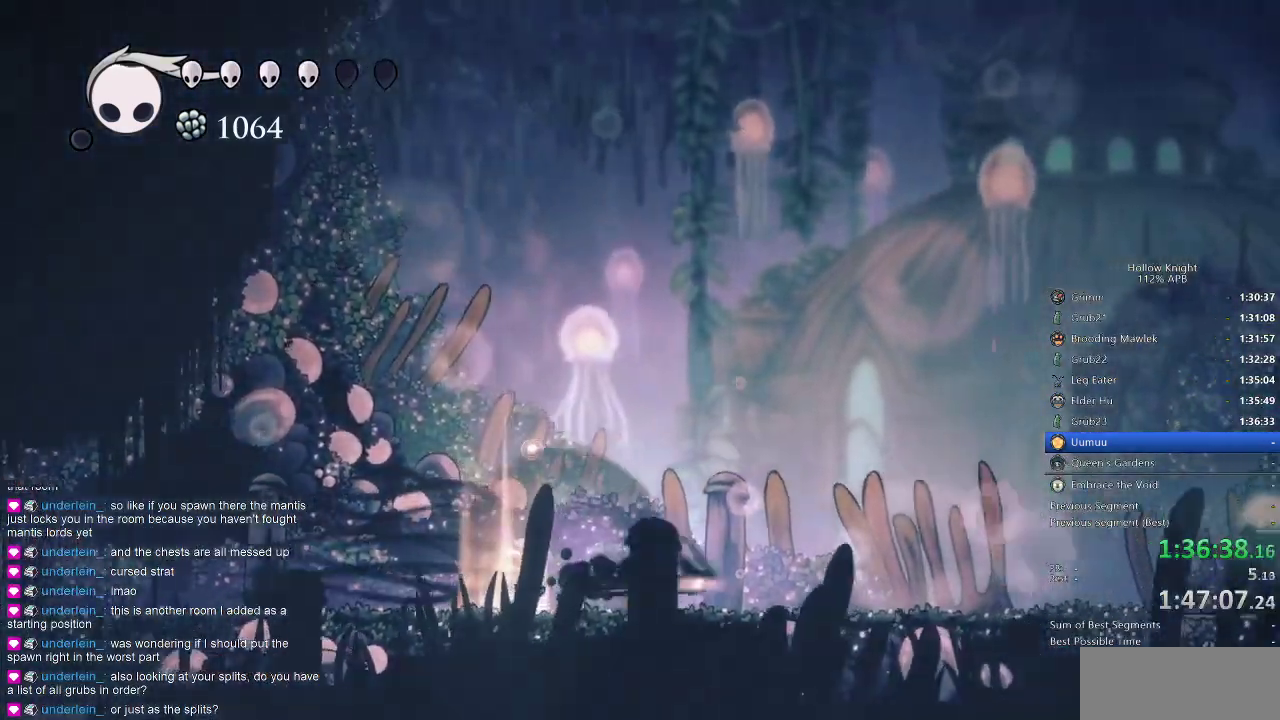
{"keys": ["right"], "events": [[300, "dash", "down"], [400, "dash", "up"]]}
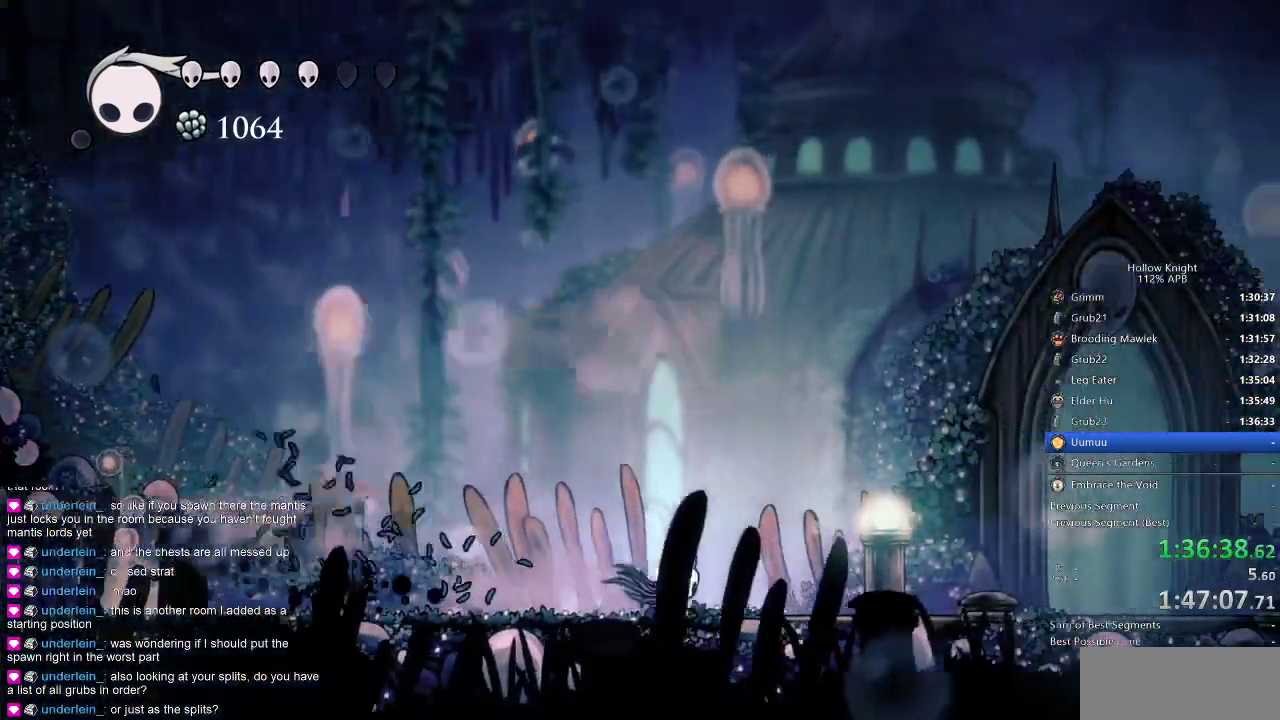
{"keys": ["right"], "events": [[266, "dash", "down"], [350, "dash", "up"]]}
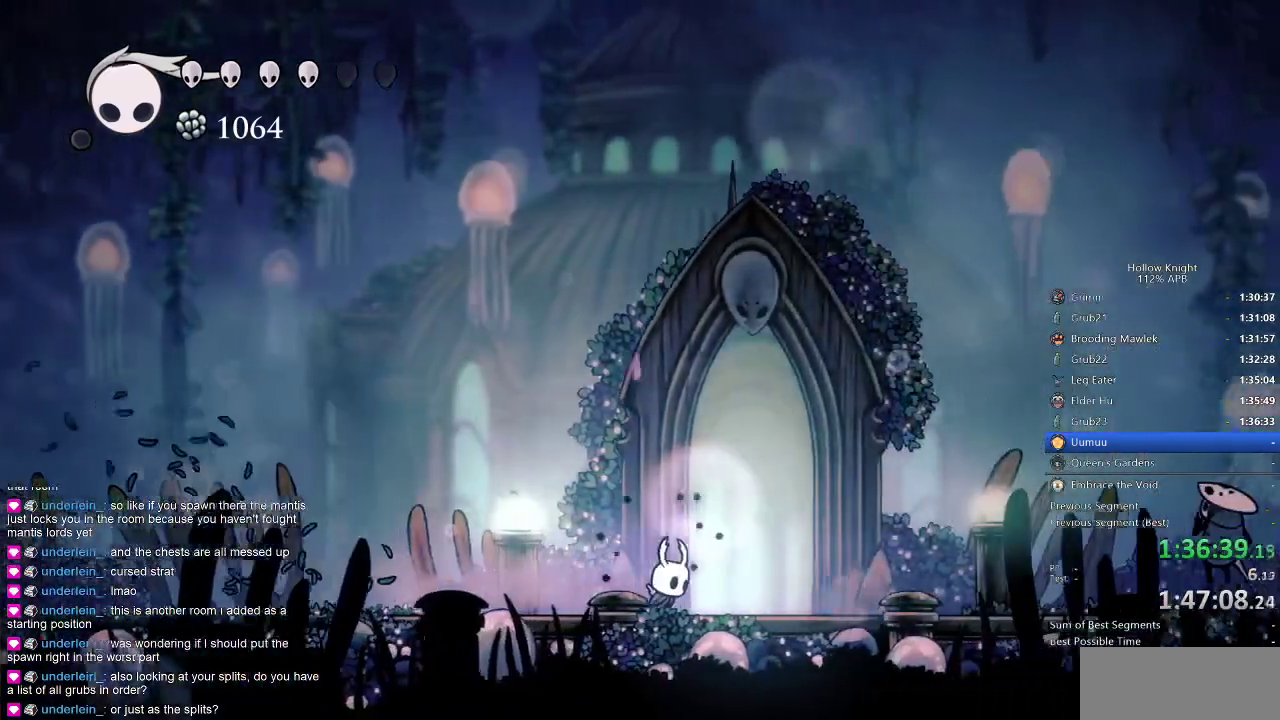
{"keys": [], "events": [[216, "right", "up"], [216, "up", "down"], [333, "up", "up"]]}
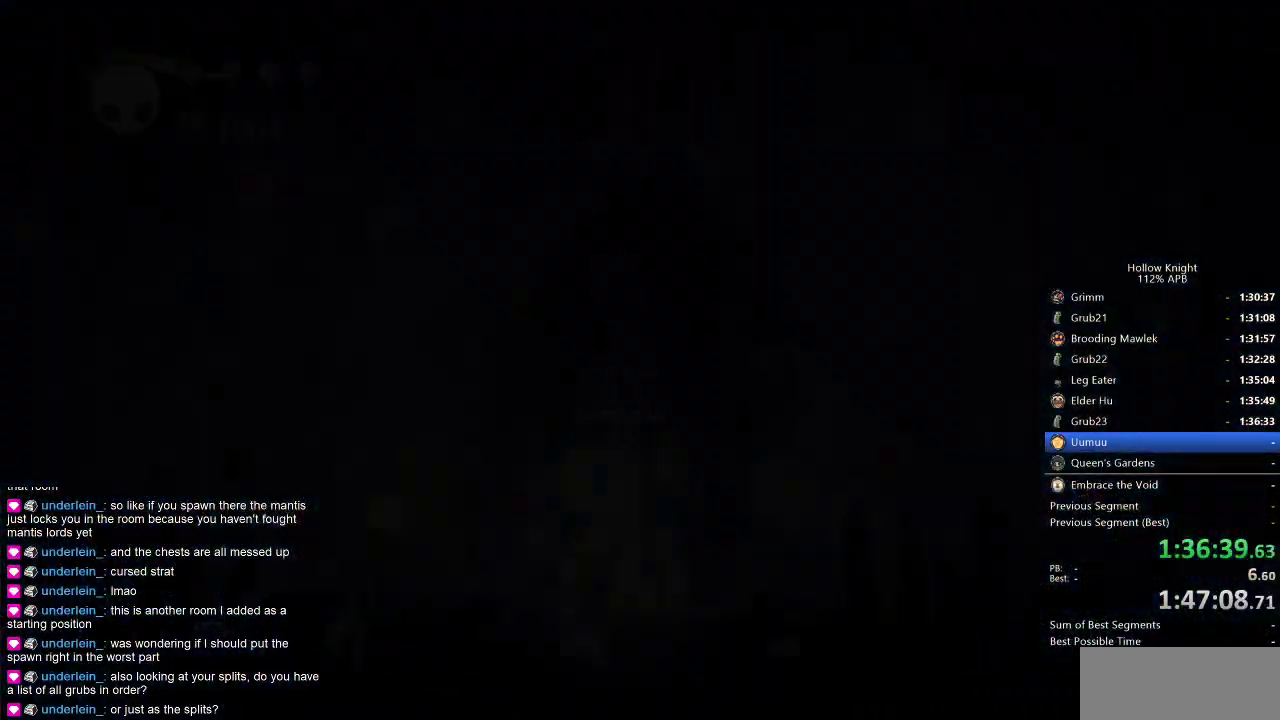
{"keys": [], "events": []}
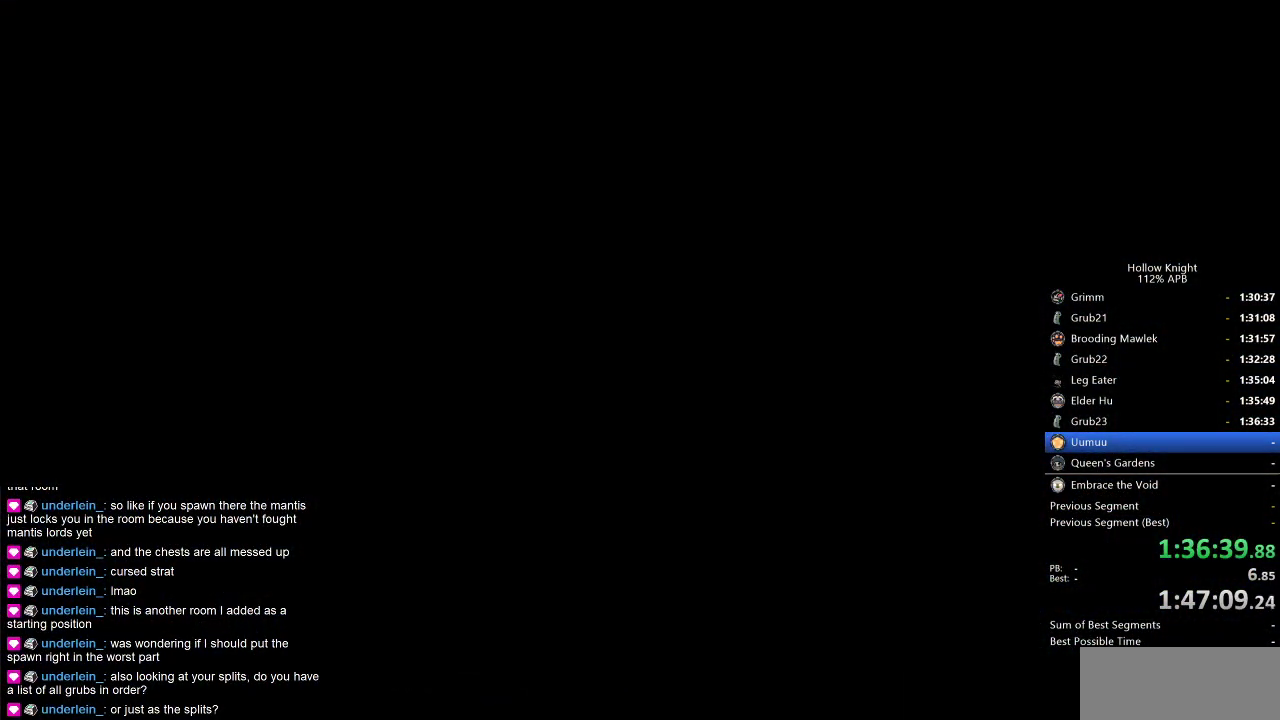
{"keys": [], "events": []}
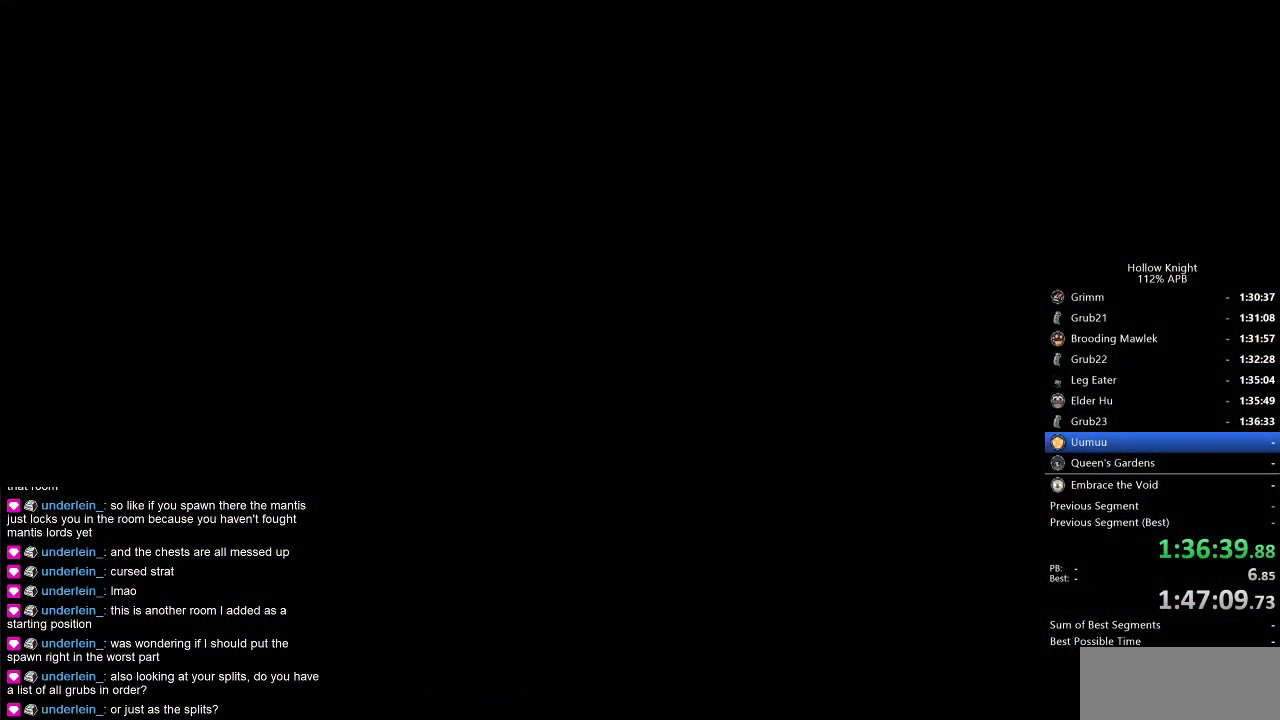
{"keys": [], "events": []}
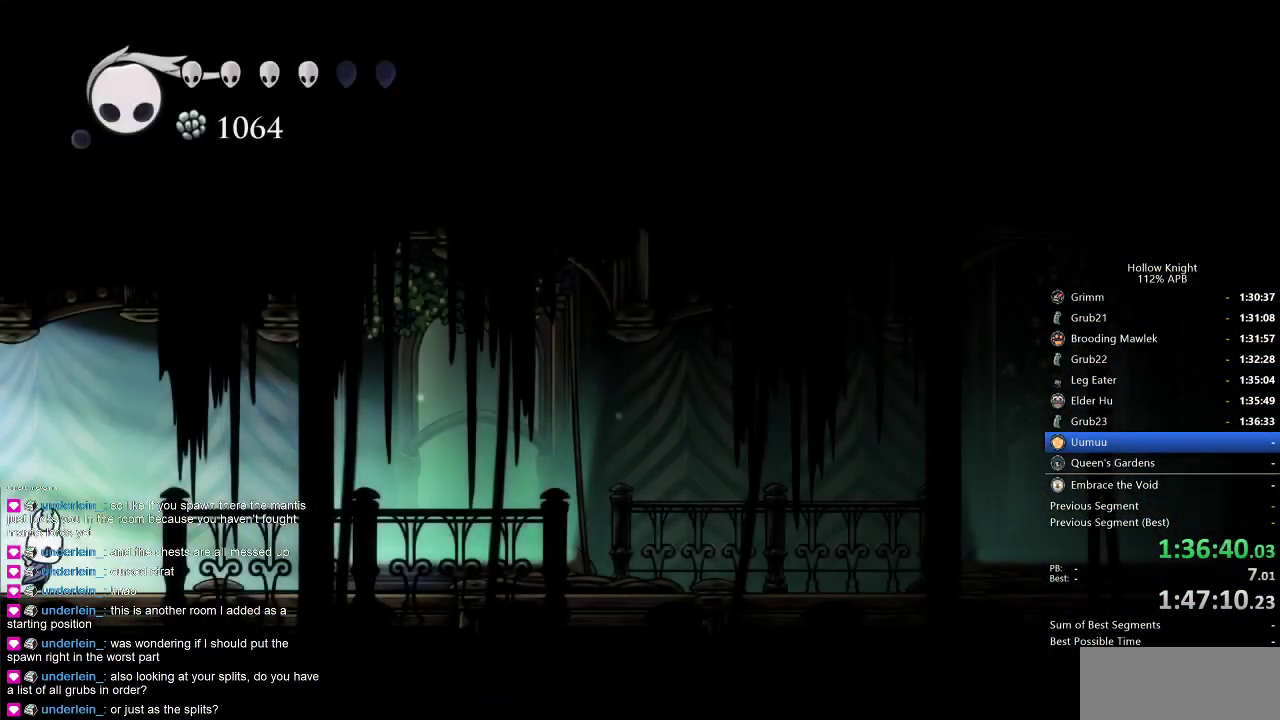
{"keys": ["cdash"], "events": [[233, "cdash", "down"]]}
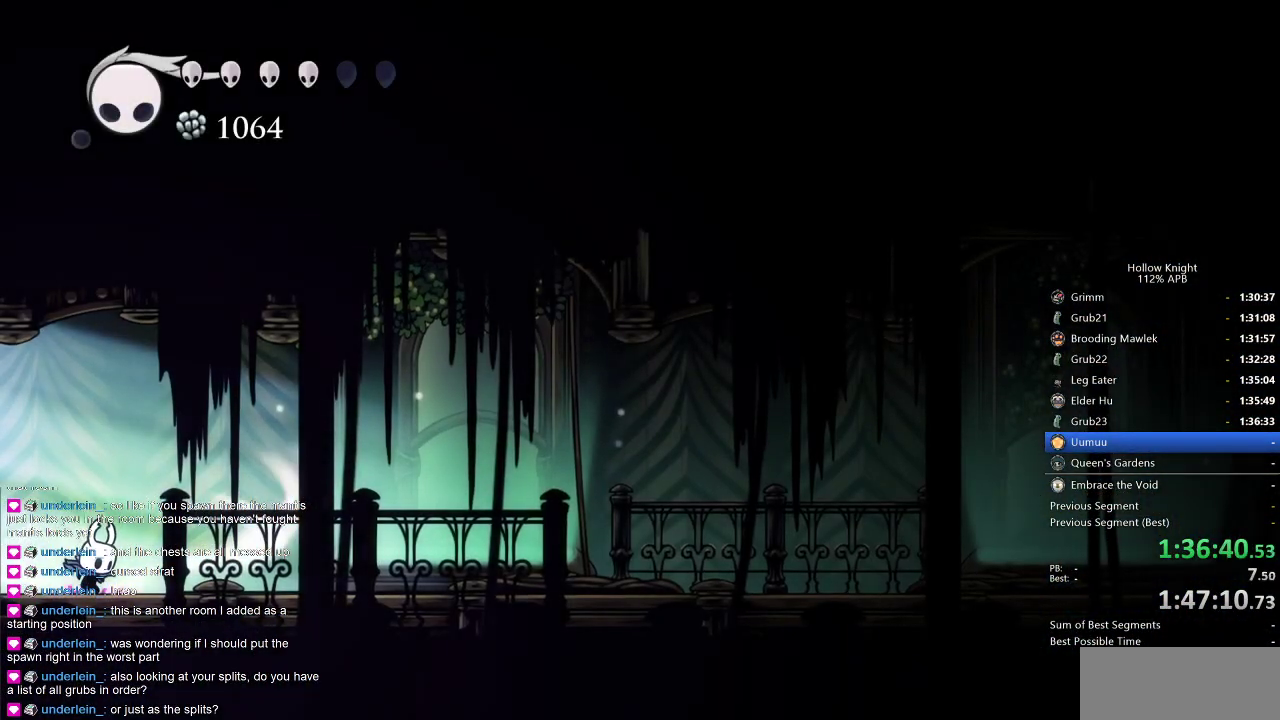
{"keys": ["cdash"], "events": []}
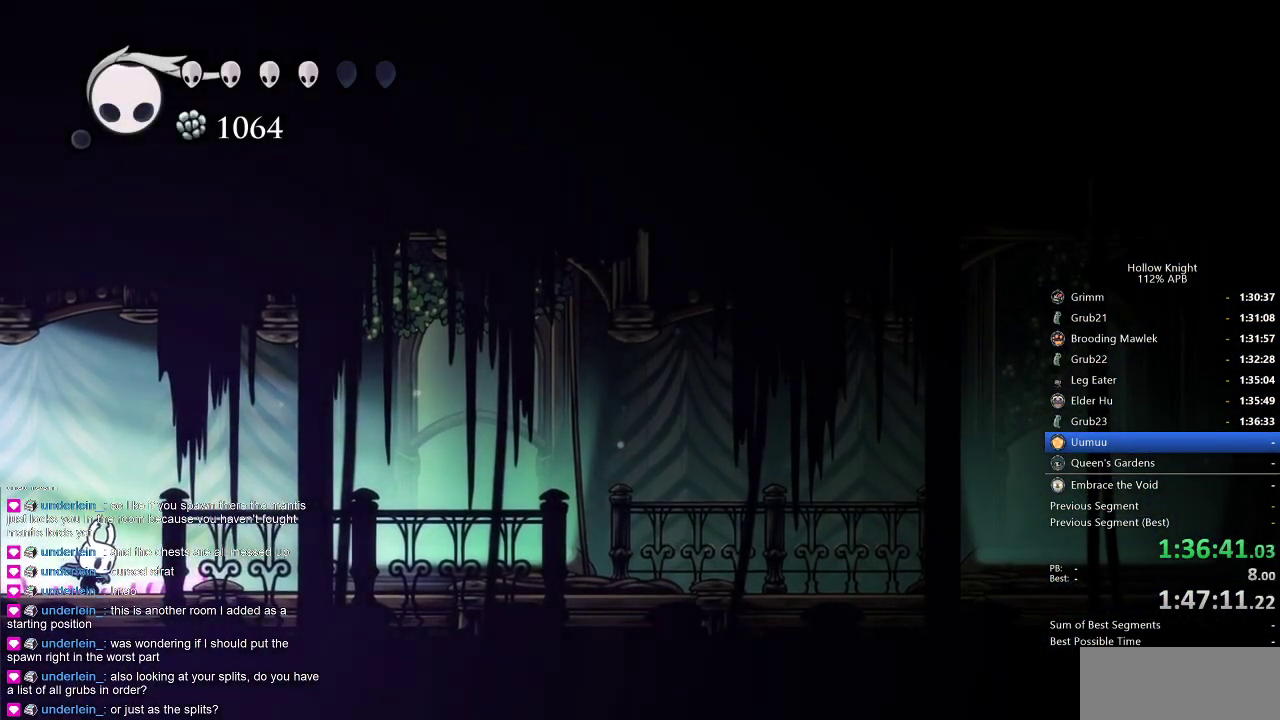
{"keys": ["right"], "events": [[216, "cdash", "up"], [400, "right", "down"]]}
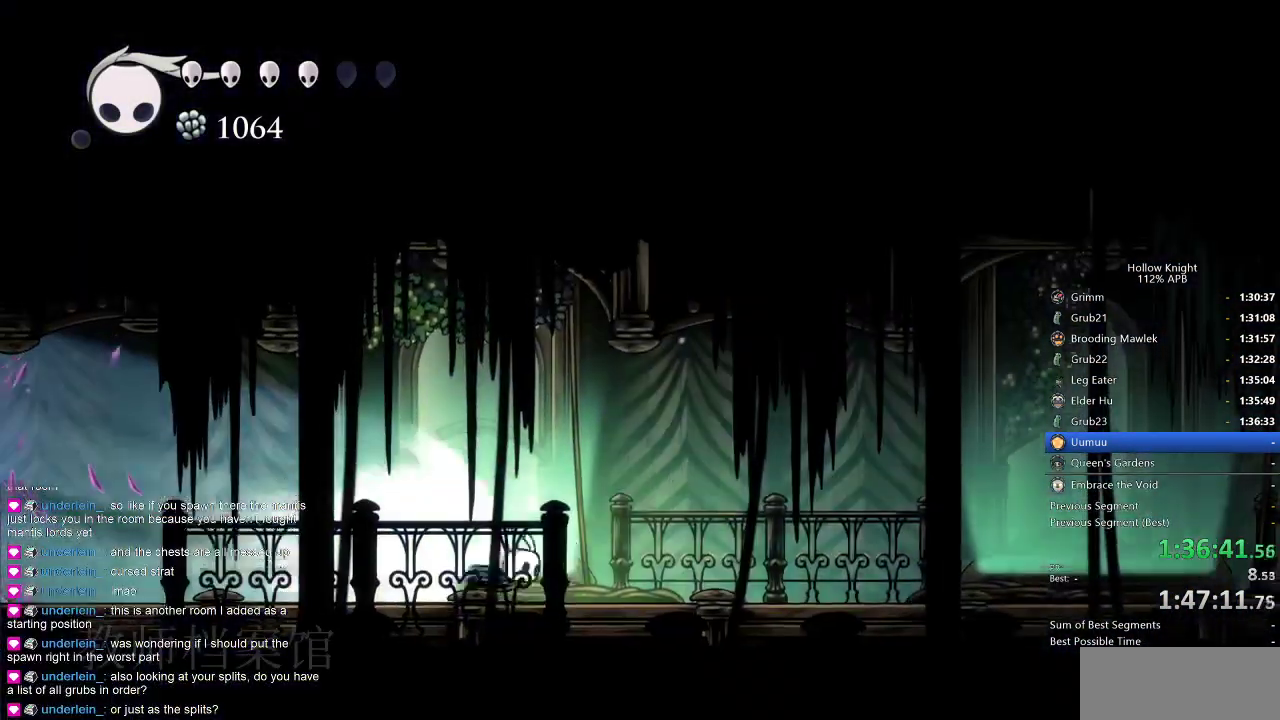
{"keys": ["right"], "events": []}
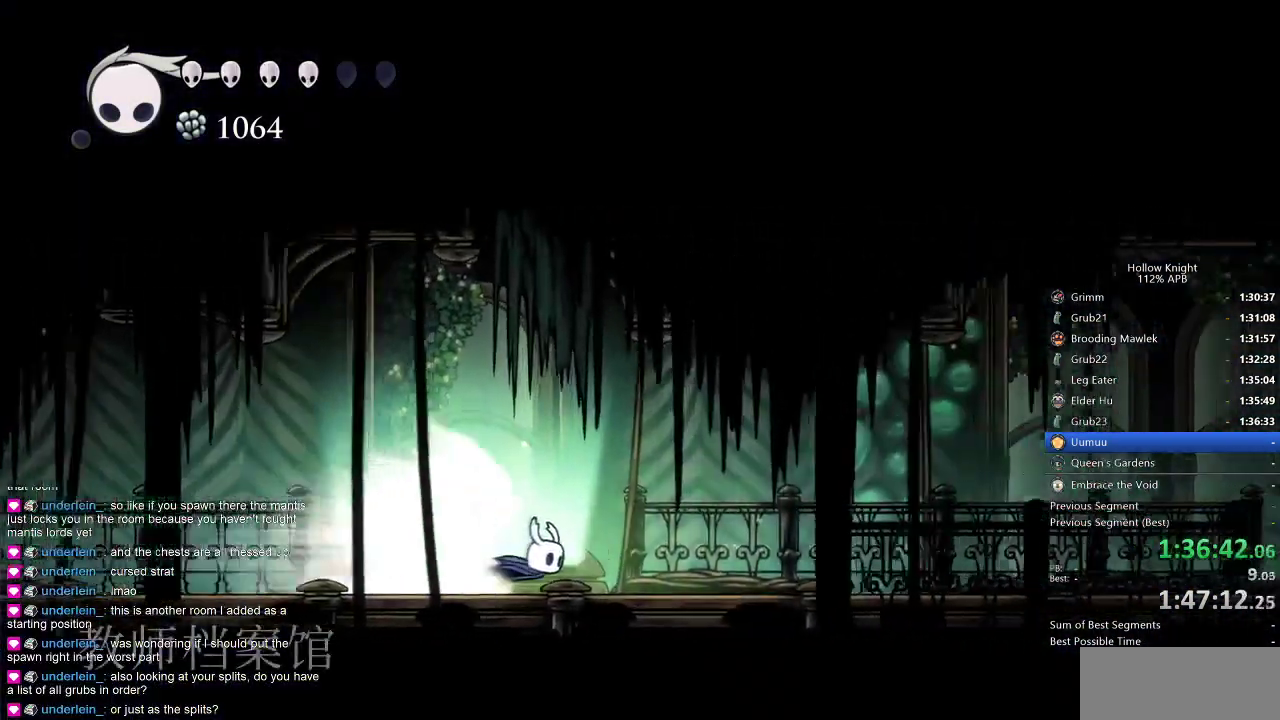
{"keys": ["right"], "events": []}
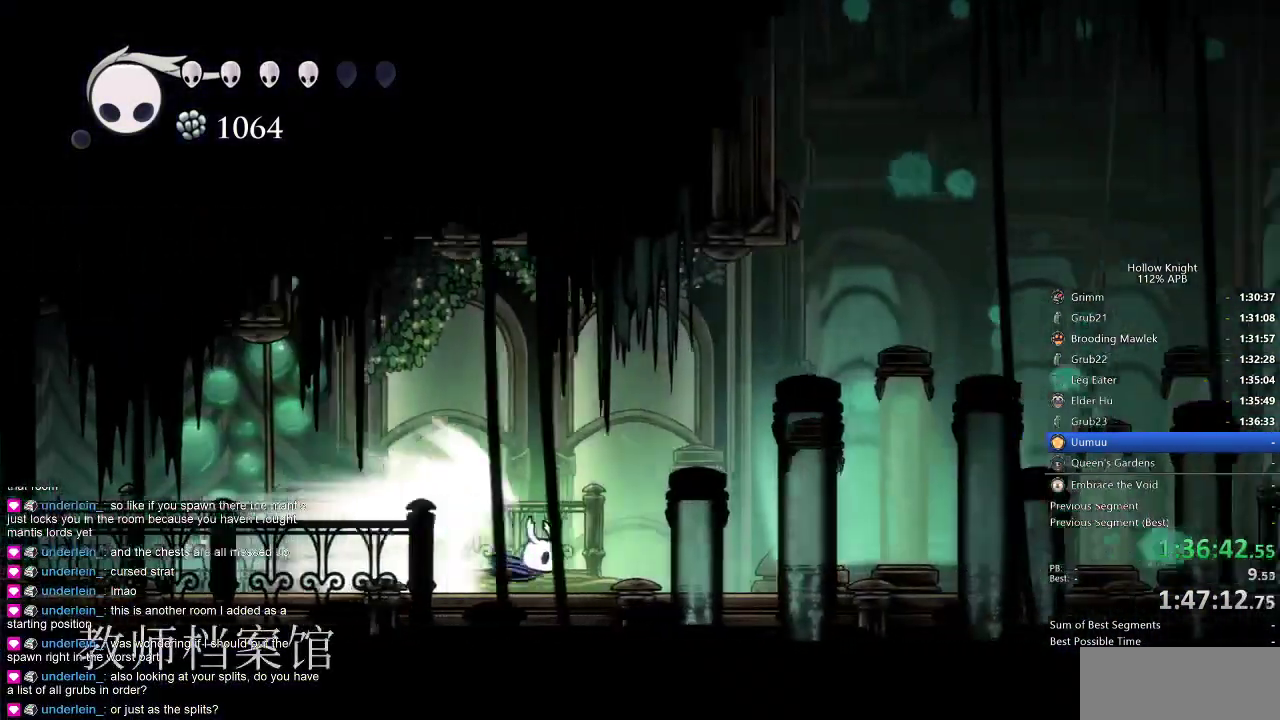
{"keys": ["right"], "events": []}